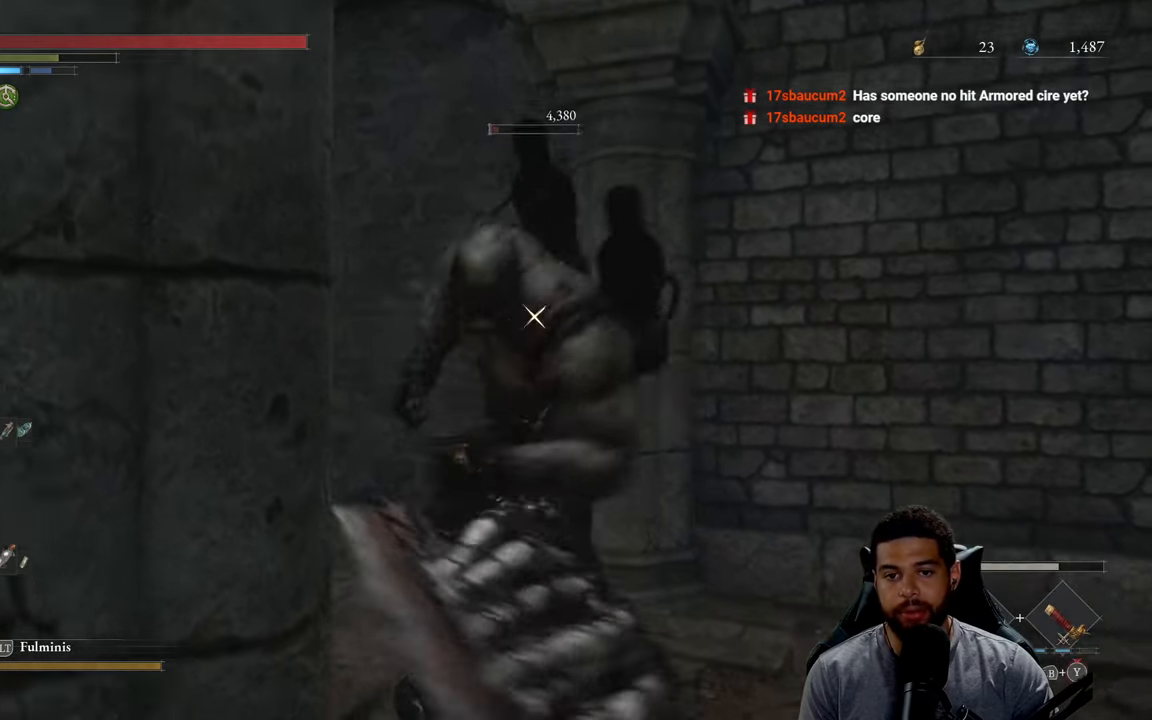
Gameplay with a controller (Xbox layout); each line is a JSON object with the inputs held at the frame after it. "events" lists button and stick changes between this image and that frame as [ms after this image, input, new state], when the widget could be followed in between.
{"buttons": ["R1"], "left_stick": "up-right", "right_stick": "center", "events": [[66, "R1", "up"], [150, "R1", "down"], [250, "R1", "up"], [316, "R1", "down"], [416, "R1", "up"], [466, "left_stick", "up-right"], [483, "R1", "down"]]}
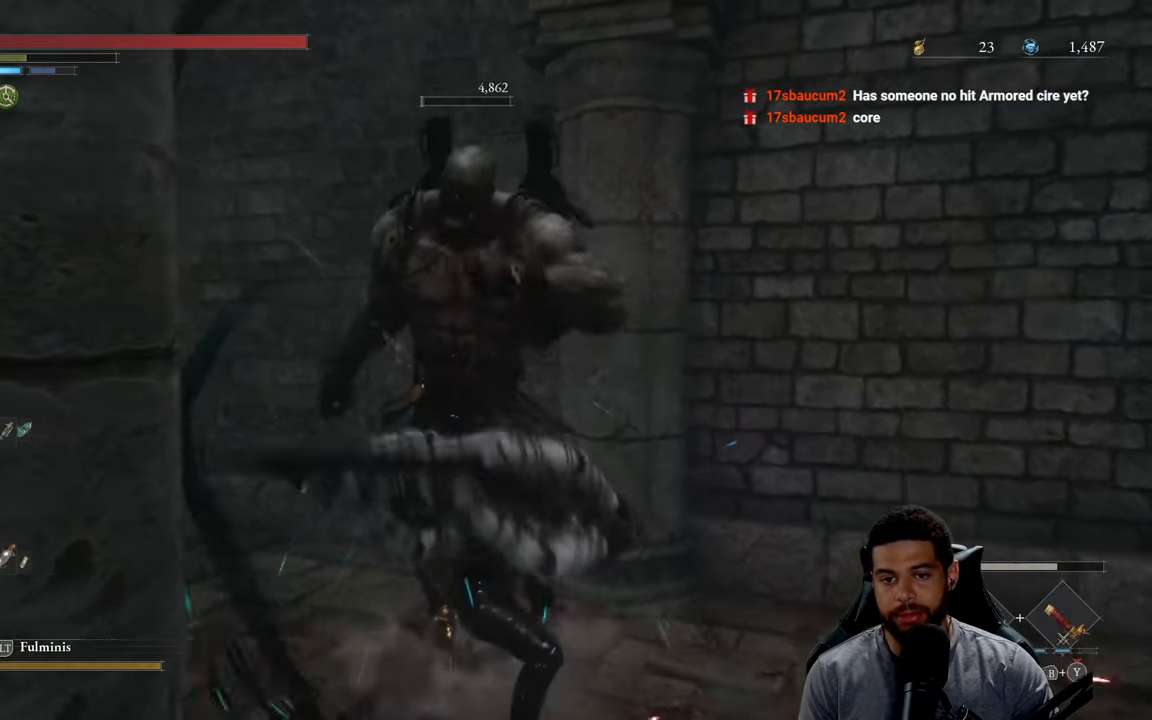
{"buttons": [], "left_stick": "up-left", "right_stick": "center", "events": [[100, "R1", "up"], [166, "R1", "down"], [283, "R1", "up"], [300, "left_stick", "up"], [366, "R1", "down"], [500, "R1", "up"], [500, "left_stick", "up-left"]]}
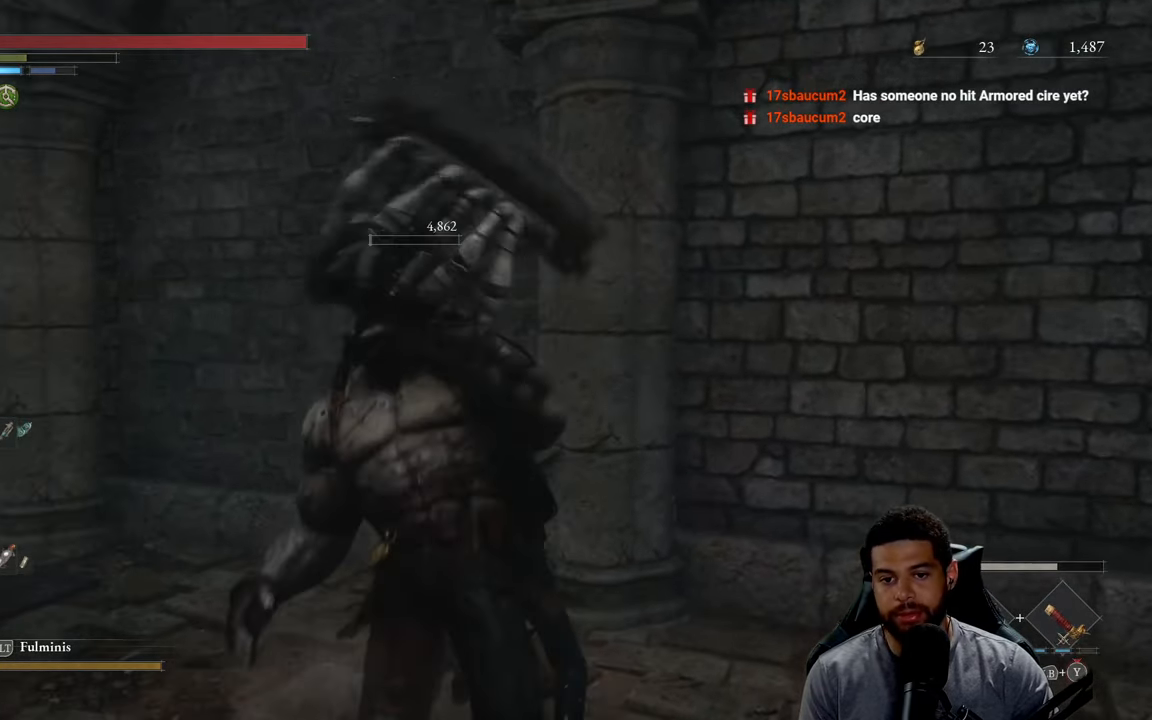
{"buttons": [], "left_stick": "down", "right_stick": "left", "events": [[116, "left_stick", "left"], [216, "left_stick", "center"], [250, "right_stick", "left"], [400, "left_stick", "down"]]}
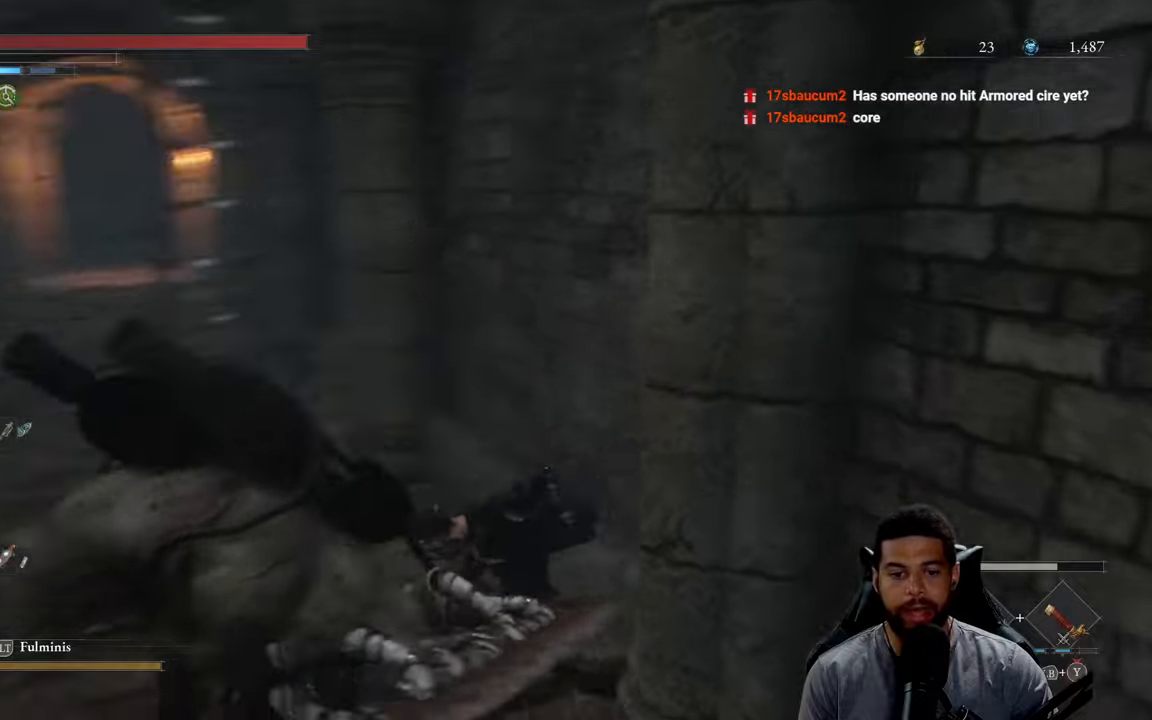
{"buttons": [], "left_stick": "up-left", "right_stick": "center", "events": [[100, "left_stick", "down-left"], [267, "left_stick", "left"], [433, "right_stick", "center"], [450, "left_stick", "up-left"]]}
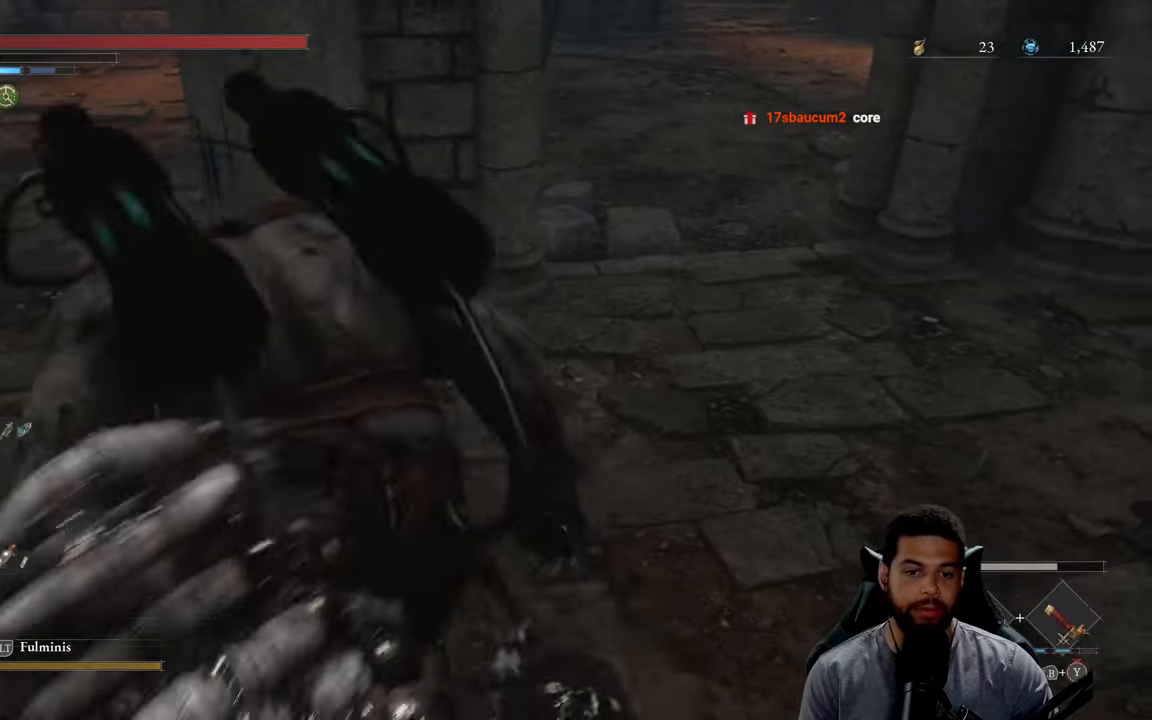
{"buttons": [], "left_stick": "up-left", "right_stick": "center", "events": [[233, "A", "down"], [300, "A", "up"], [400, "A", "down"], [483, "A", "up"]]}
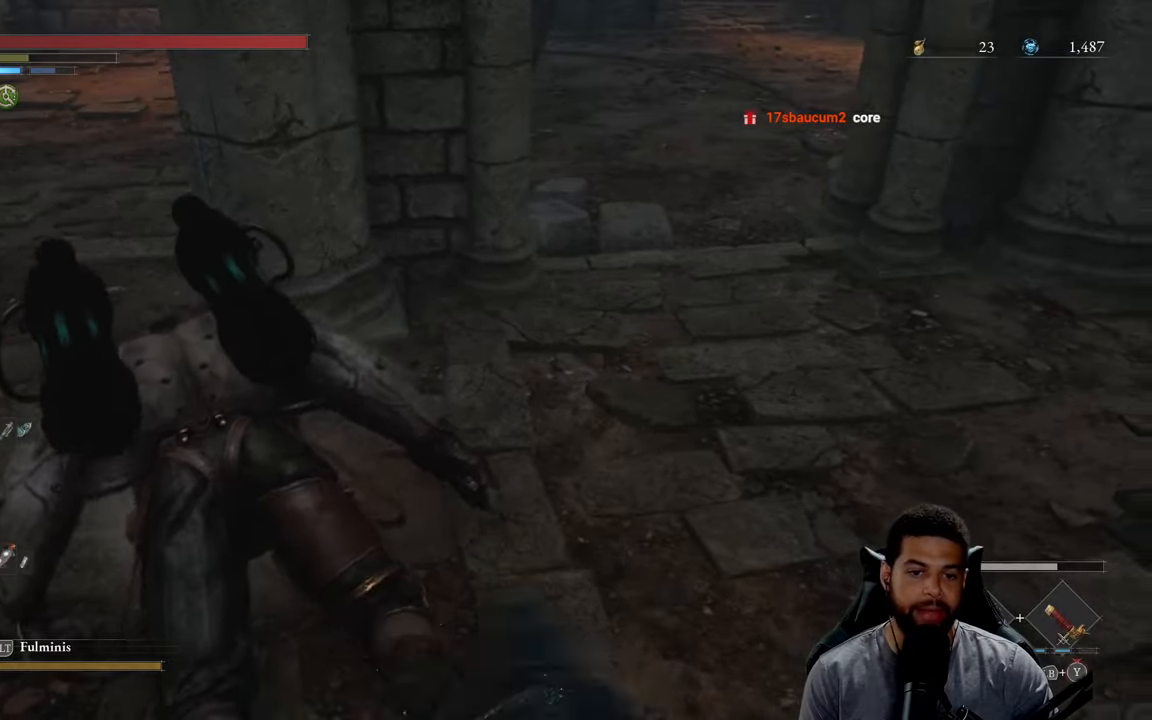
{"buttons": ["A"], "left_stick": "up-right", "right_stick": "center", "events": [[67, "A", "down"], [167, "A", "up"], [250, "A", "down"], [350, "A", "up"], [417, "A", "down"], [467, "left_stick", "up-right"]]}
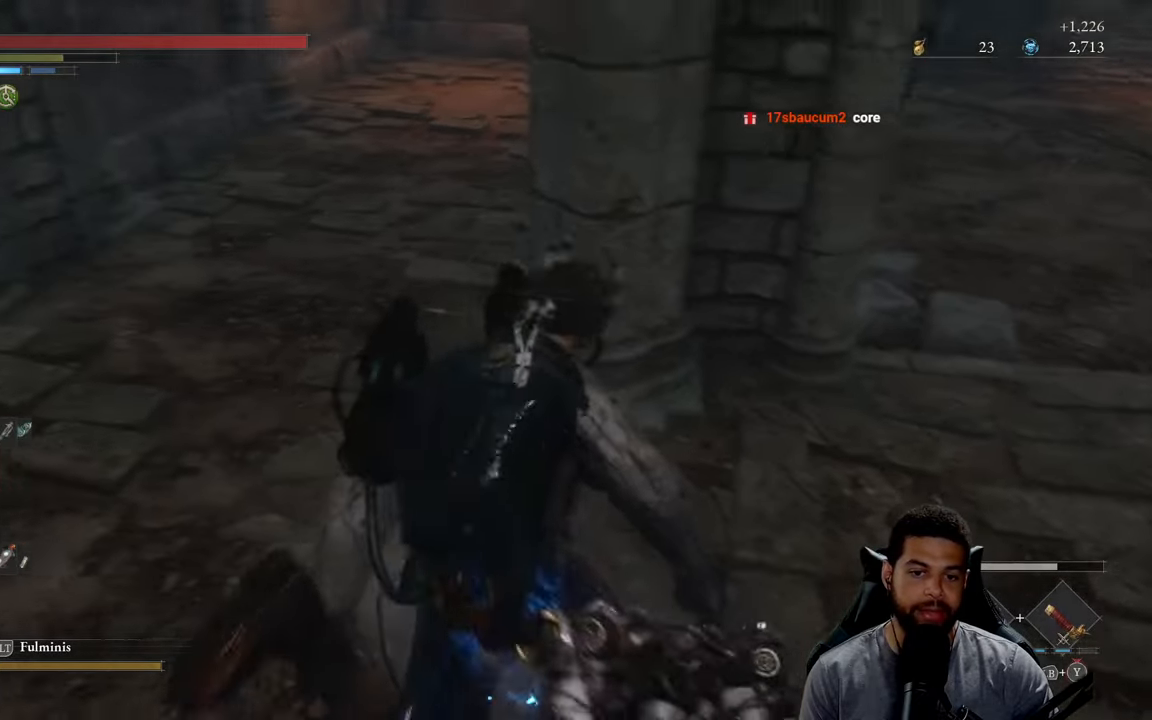
{"buttons": ["B"], "left_stick": "up-right", "right_stick": "center", "events": [[17, "A", "up"], [167, "right_stick", "up-right"], [350, "right_stick", "center"], [417, "B", "down"]]}
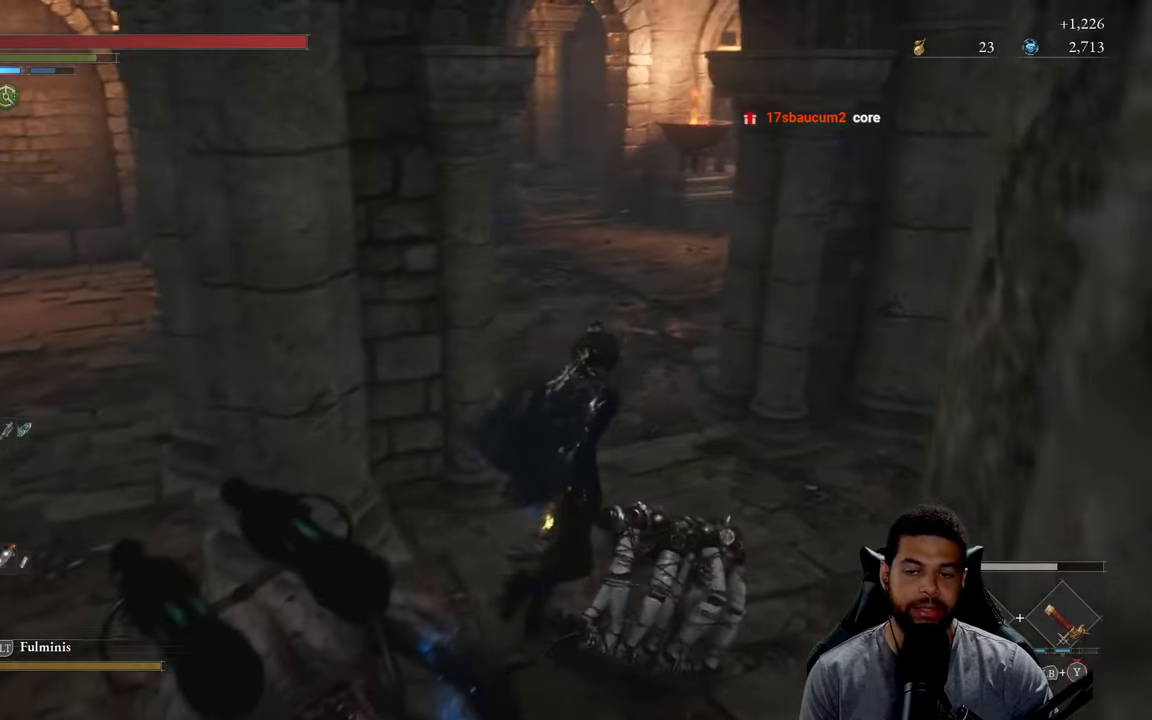
{"buttons": ["B"], "left_stick": "up", "right_stick": "up", "events": [[267, "left_stick", "up"], [400, "right_stick", "up"]]}
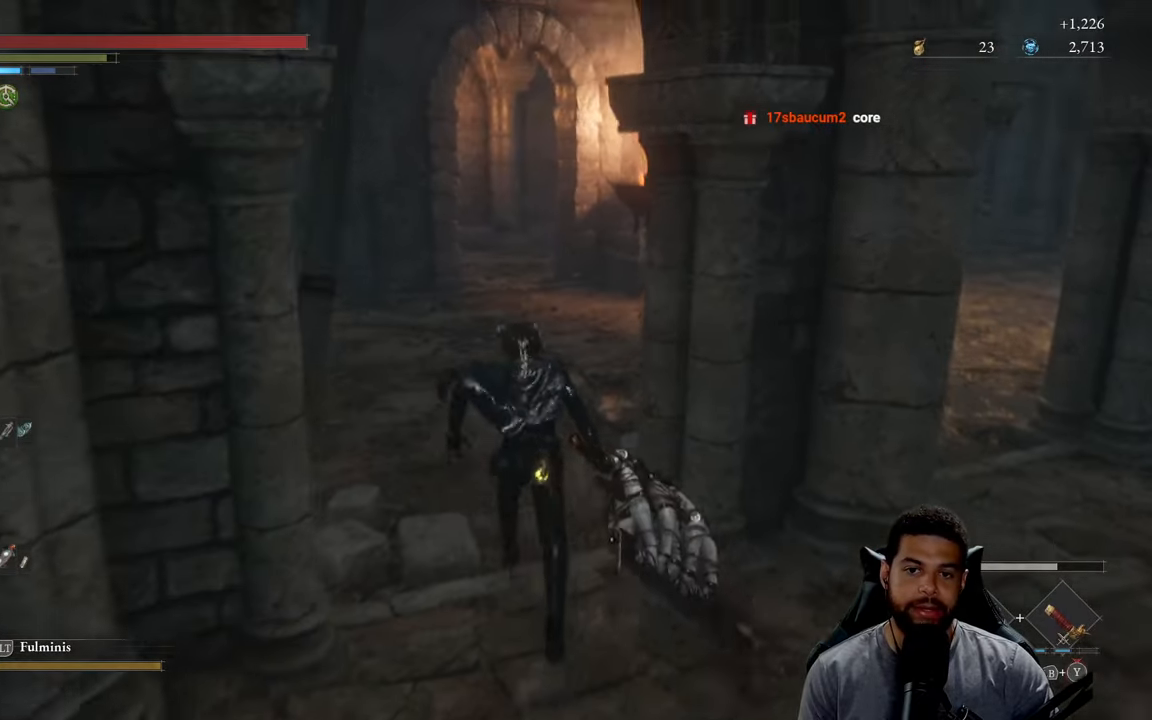
{"buttons": ["B"], "left_stick": "up", "right_stick": "center", "events": [[33, "right_stick", "center"], [267, "right_stick", "right"], [500, "right_stick", "center"]]}
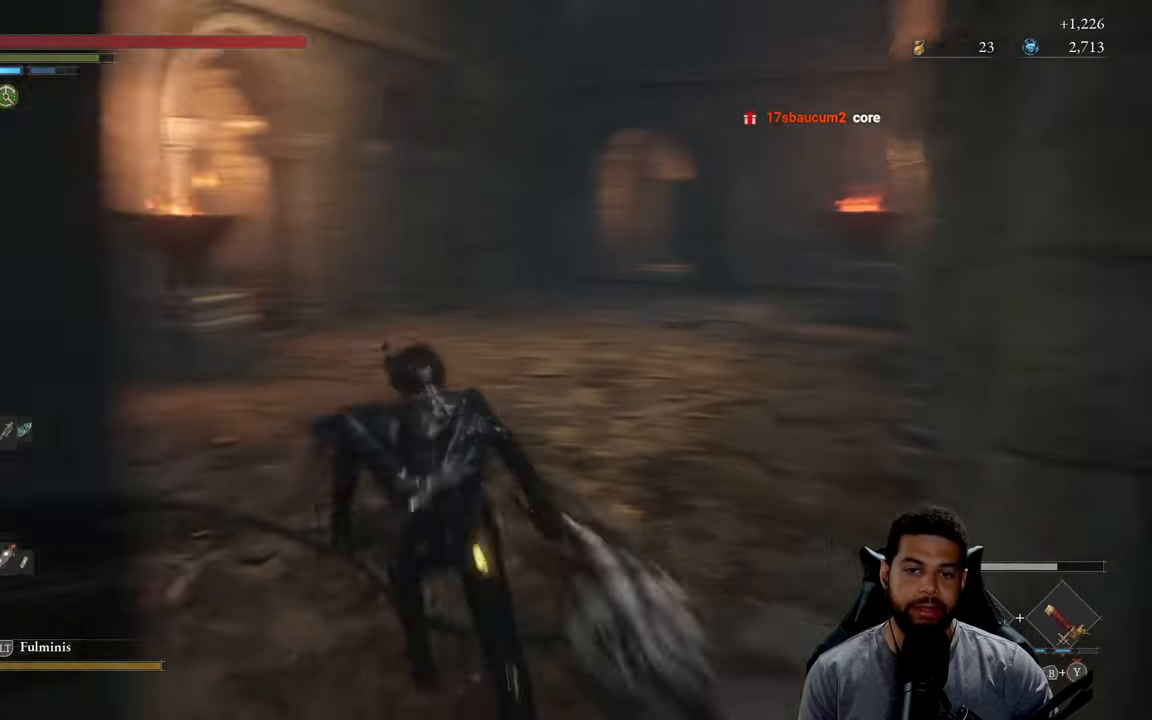
{"buttons": [], "left_stick": "up", "right_stick": "right", "events": [[17, "left_stick", "up-left"], [283, "B", "up"], [367, "left_stick", "up"], [467, "right_stick", "right"]]}
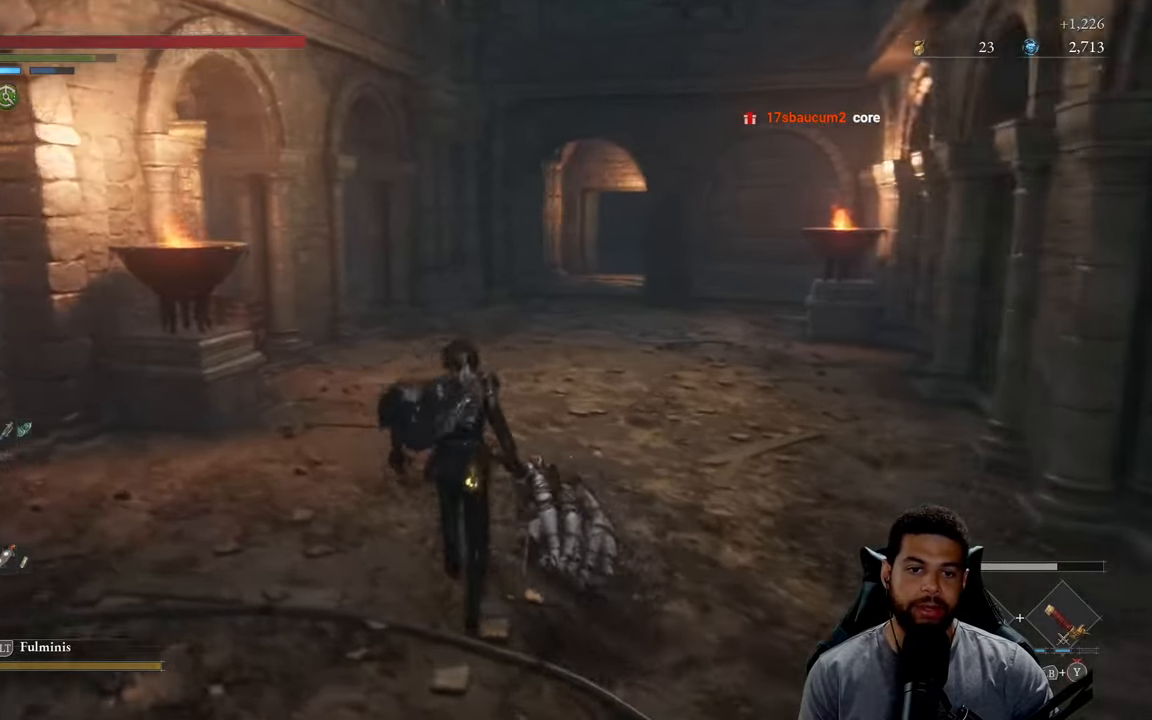
{"buttons": ["B"], "left_stick": "up", "right_stick": "right", "events": [[83, "right_stick", "center"], [150, "B", "down"], [417, "right_stick", "right"]]}
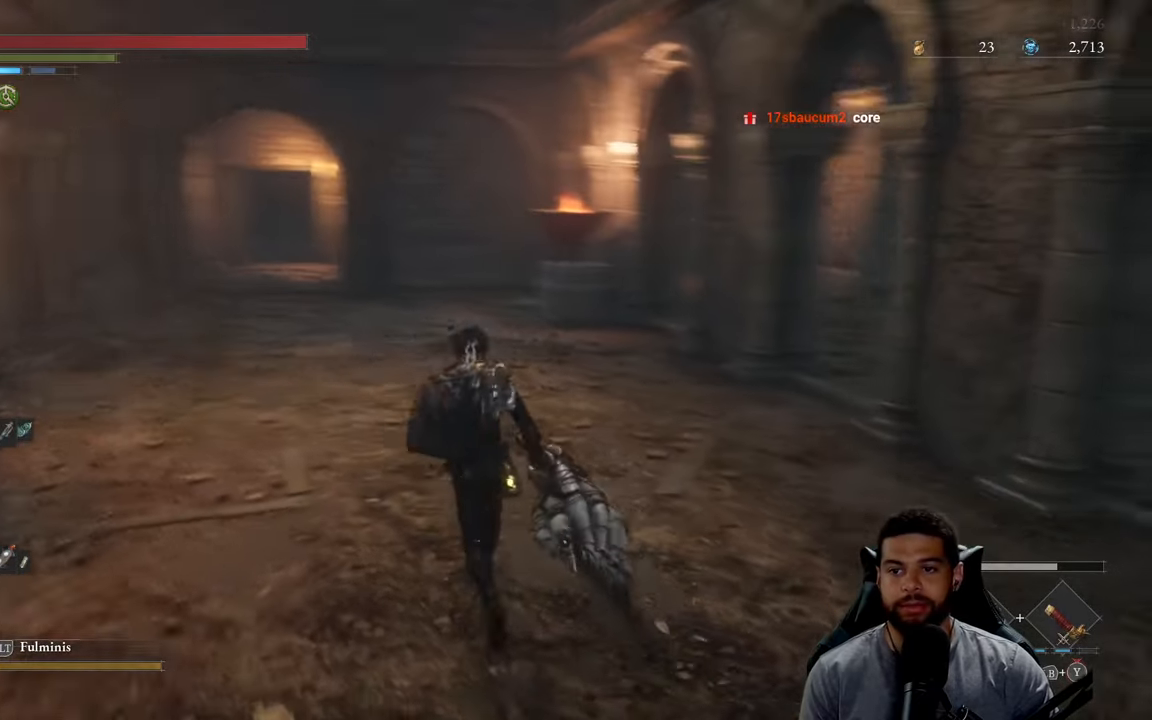
{"buttons": ["B"], "left_stick": "up-left", "right_stick": "center", "events": [[67, "right_stick", "center"], [100, "left_stick", "up-left"], [217, "right_stick", "up"], [350, "right_stick", "center"]]}
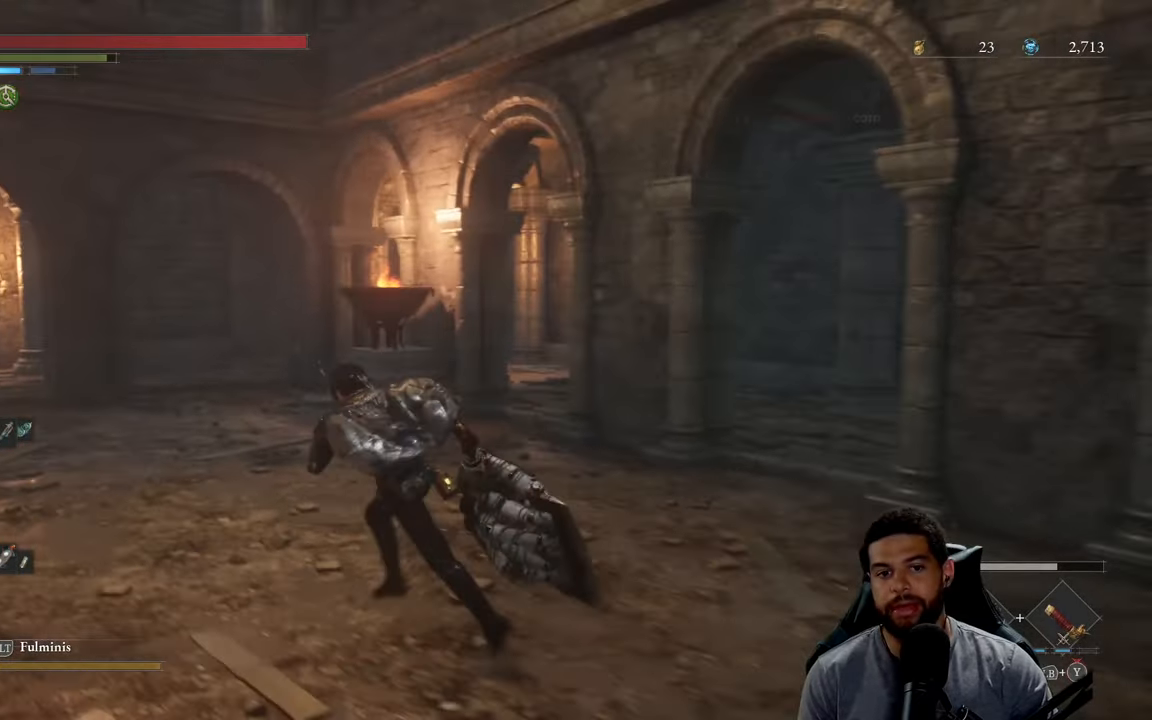
{"buttons": ["B"], "left_stick": "up-left", "right_stick": "center", "events": [[50, "right_stick", "left"], [200, "right_stick", "center"]]}
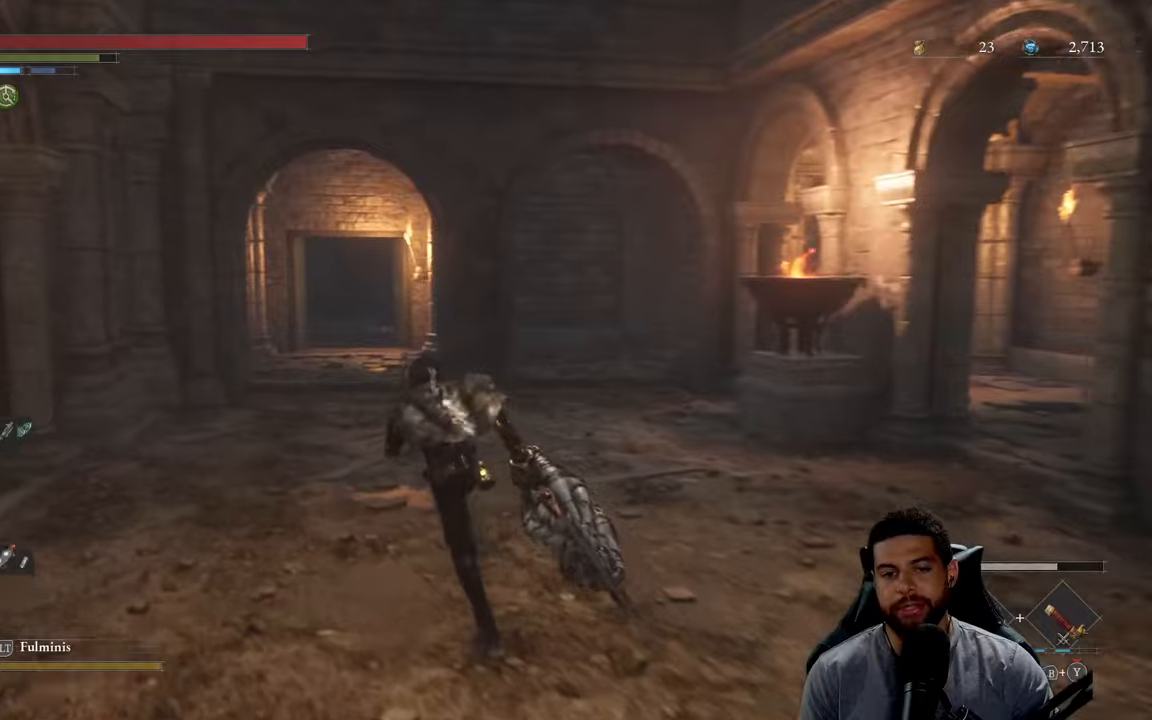
{"buttons": [], "left_stick": "up", "right_stick": "center", "events": [[50, "B", "up"], [167, "left_stick", "up"], [234, "right_stick", "down-left"], [300, "right_stick", "center"]]}
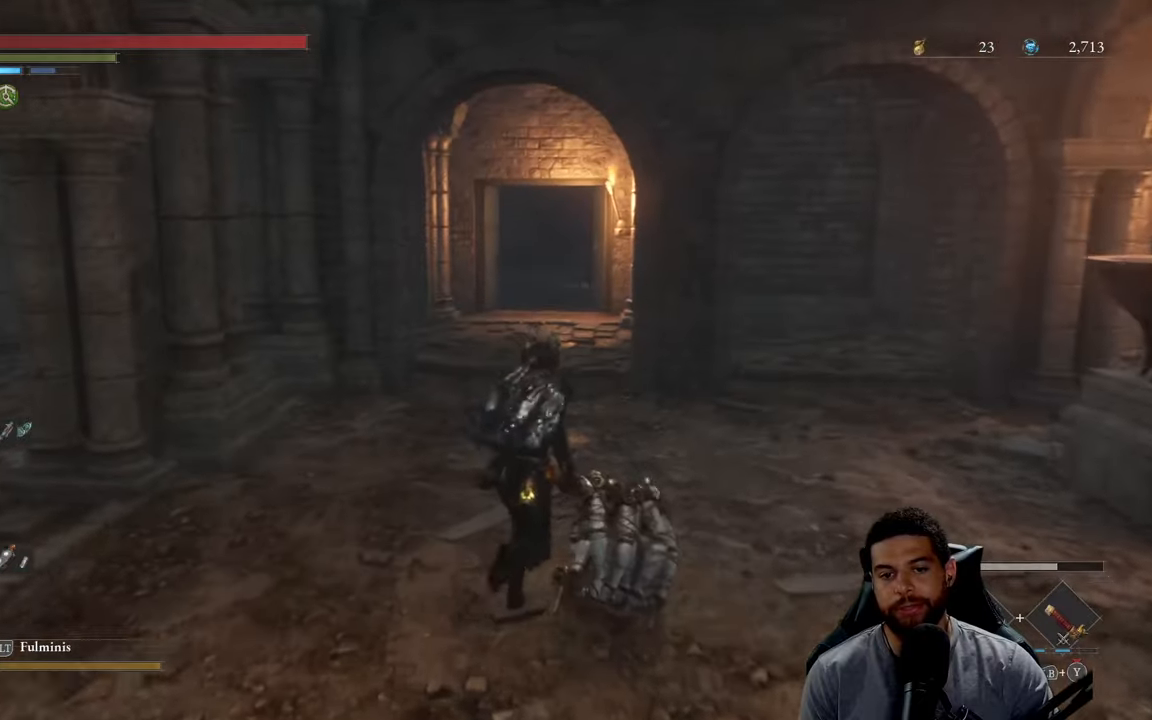
{"buttons": ["B"], "left_stick": "up", "right_stick": "center", "events": [[17, "B", "down"]]}
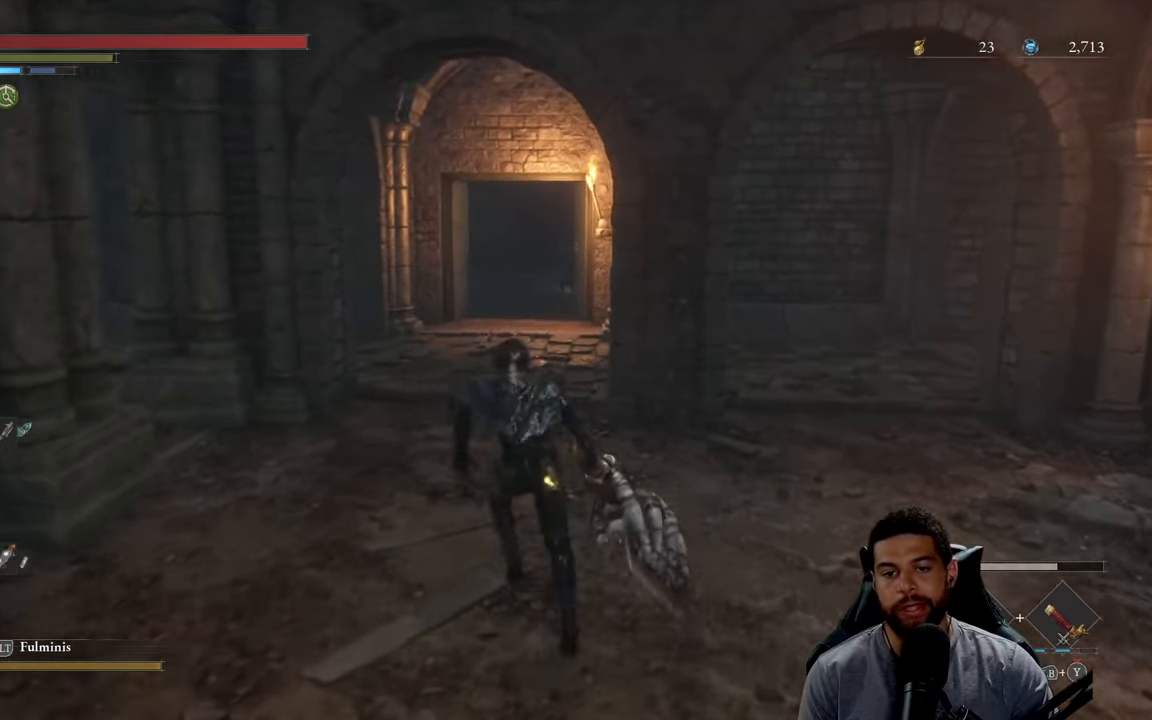
{"buttons": ["B"], "left_stick": "up-left", "right_stick": "center", "events": [[34, "right_stick", "right"], [67, "left_stick", "up-left"], [150, "right_stick", "center"]]}
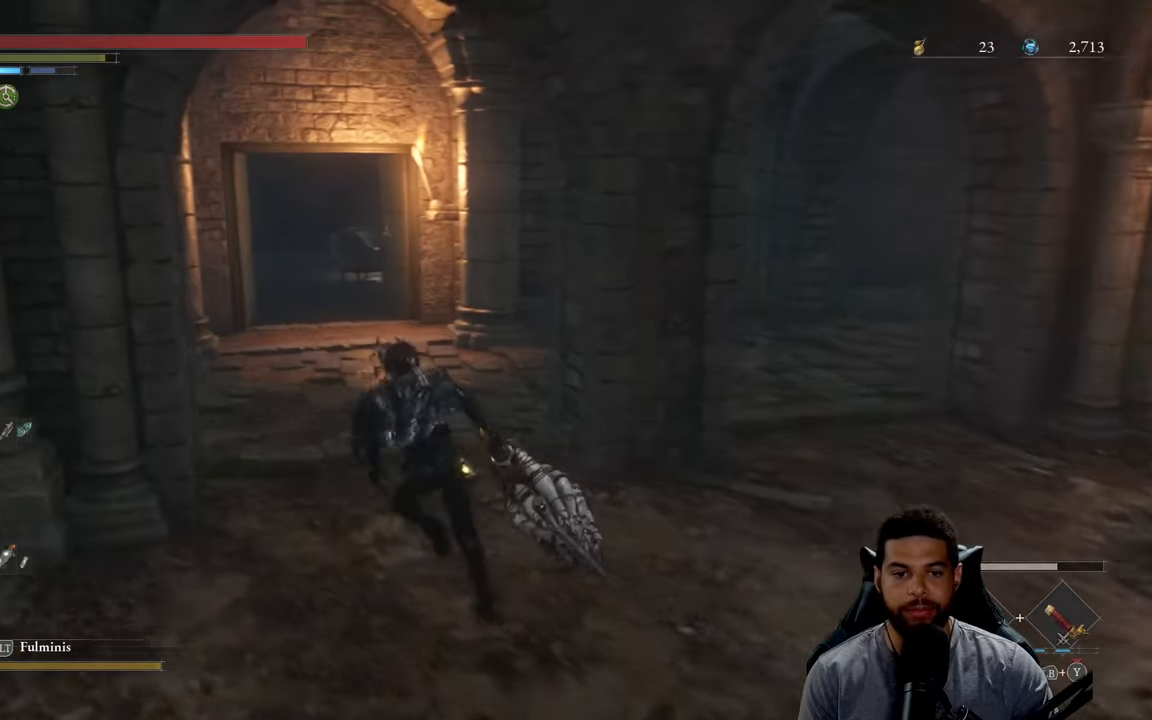
{"buttons": ["B"], "left_stick": "up", "right_stick": "right", "events": [[117, "left_stick", "up"], [500, "right_stick", "right"]]}
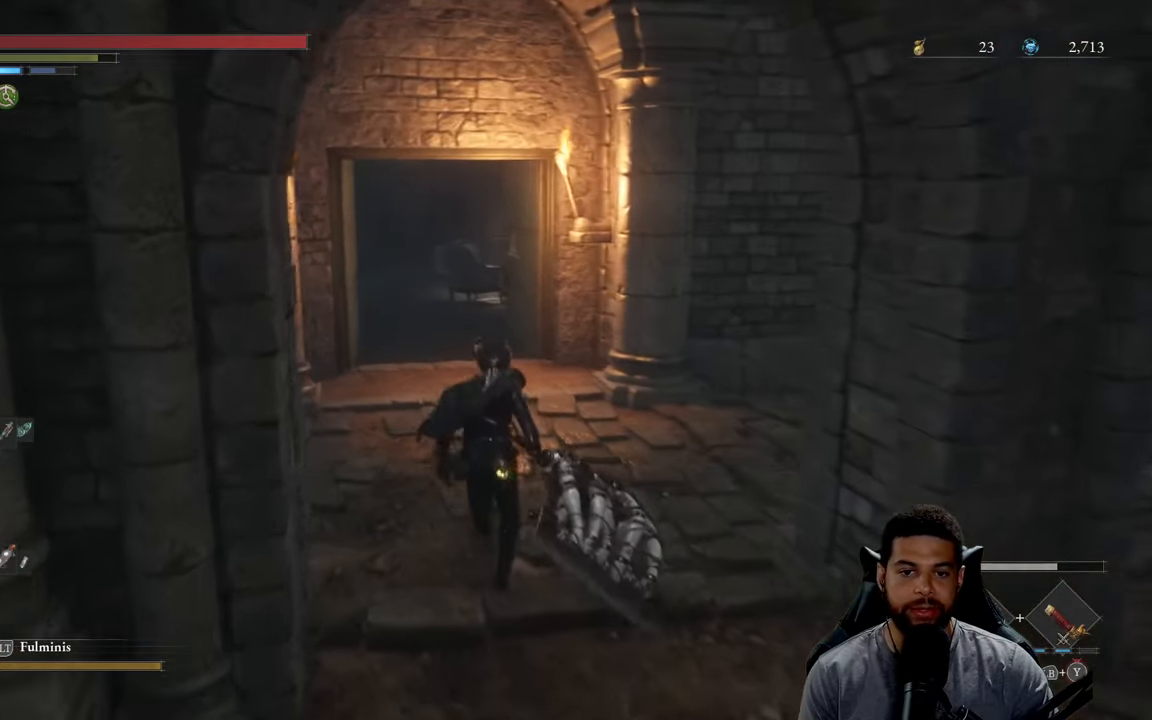
{"buttons": [], "left_stick": "up-right", "right_stick": "right", "events": [[84, "right_stick", "center"], [200, "B", "up"], [284, "left_stick", "up-right"], [384, "right_stick", "right"]]}
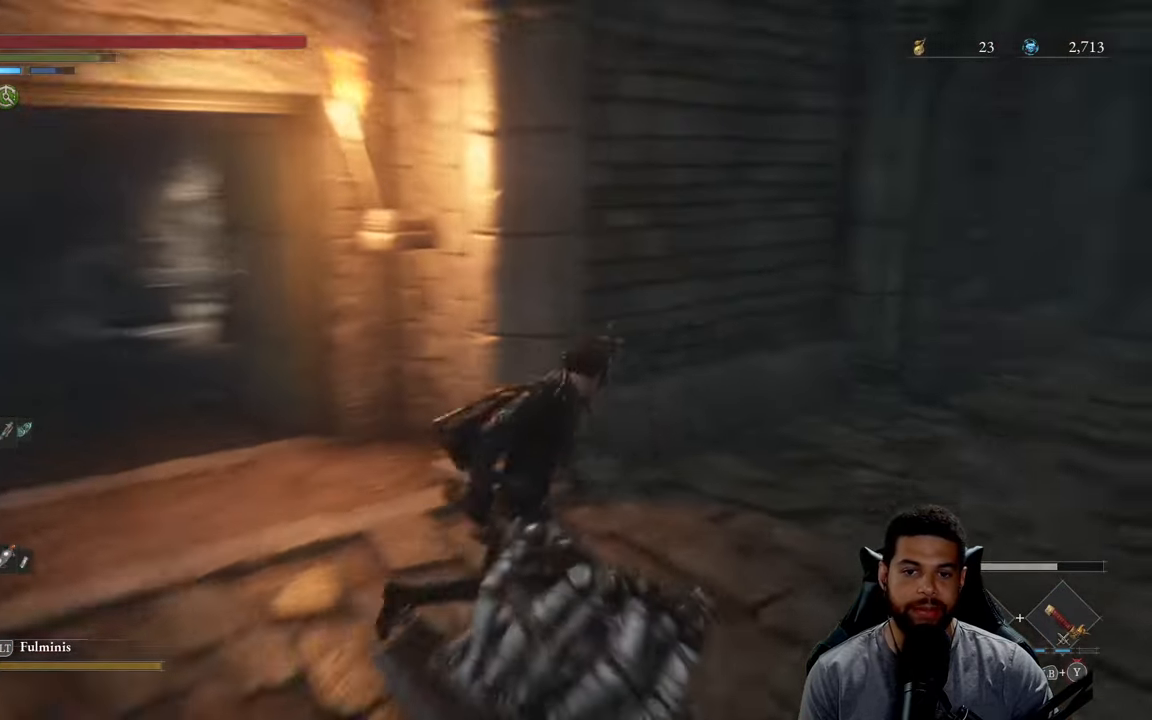
{"buttons": [], "left_stick": "up", "right_stick": "center", "events": [[350, "right_stick", "center"], [417, "left_stick", "up"]]}
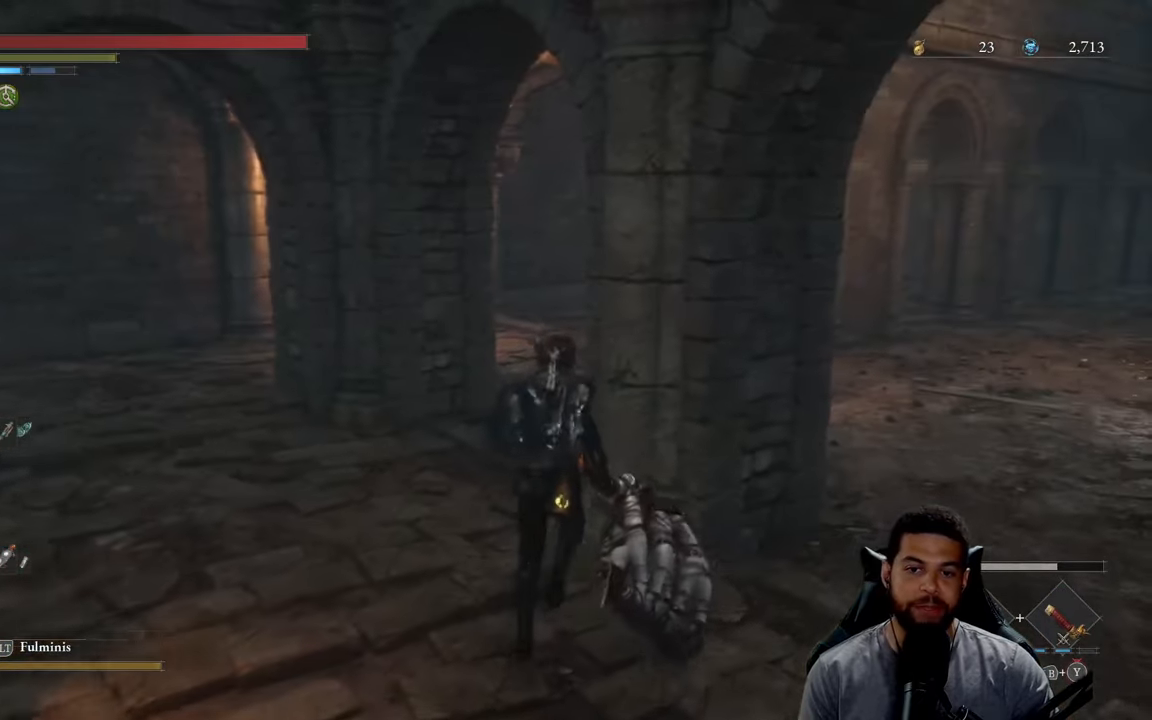
{"buttons": [], "left_stick": "right", "right_stick": "right", "events": [[184, "left_stick", "center"], [334, "right_stick", "right"], [384, "left_stick", "right"]]}
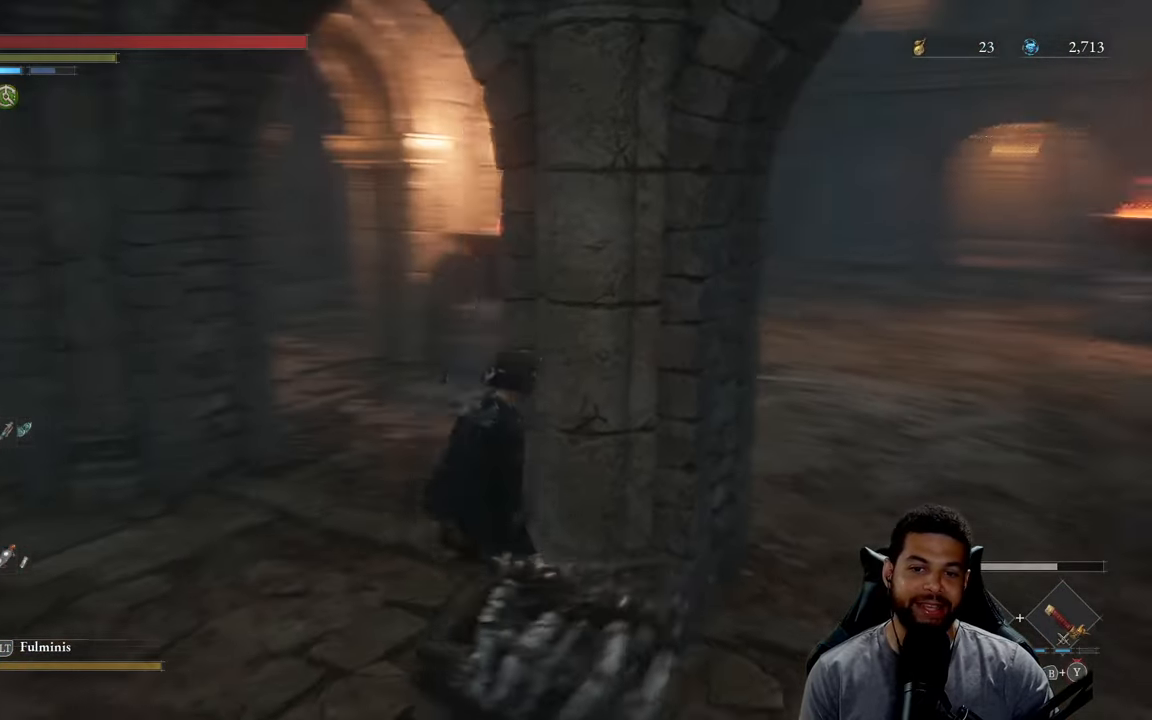
{"buttons": [], "left_stick": "up", "right_stick": "center", "events": [[67, "right_stick", "center"], [284, "left_stick", "up-right"], [450, "left_stick", "up"]]}
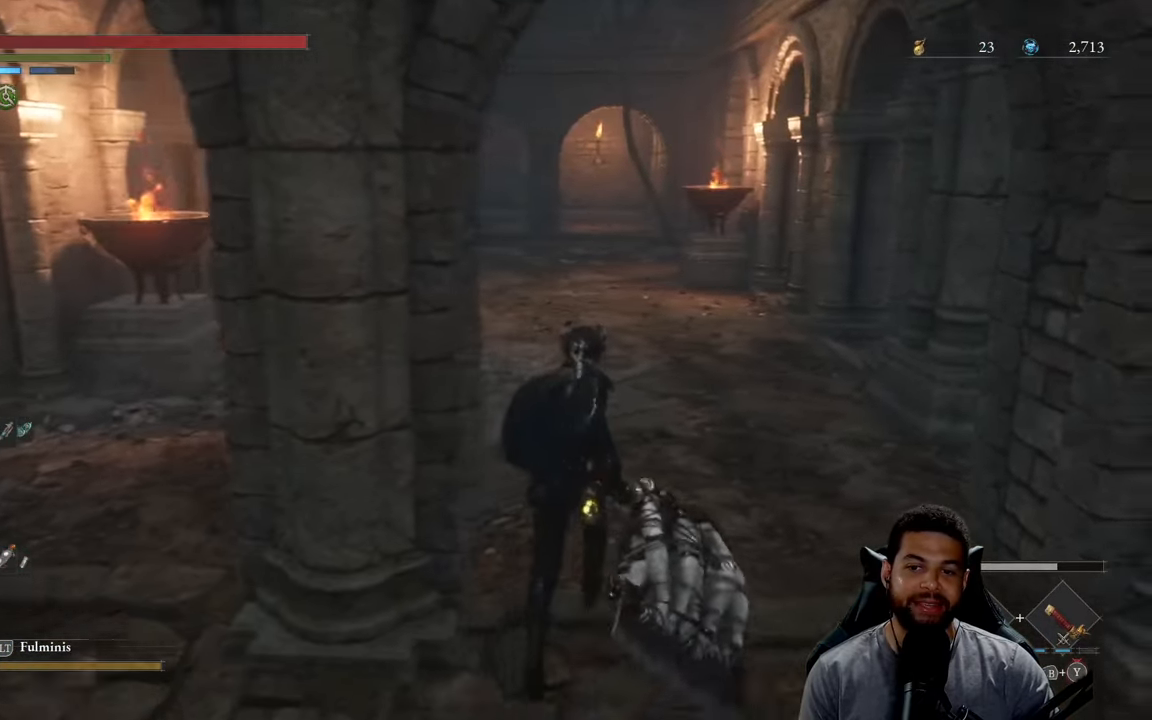
{"buttons": [], "left_stick": "up-right", "right_stick": "center", "events": [[67, "right_stick", "left"], [167, "left_stick", "up-right"], [267, "right_stick", "center"]]}
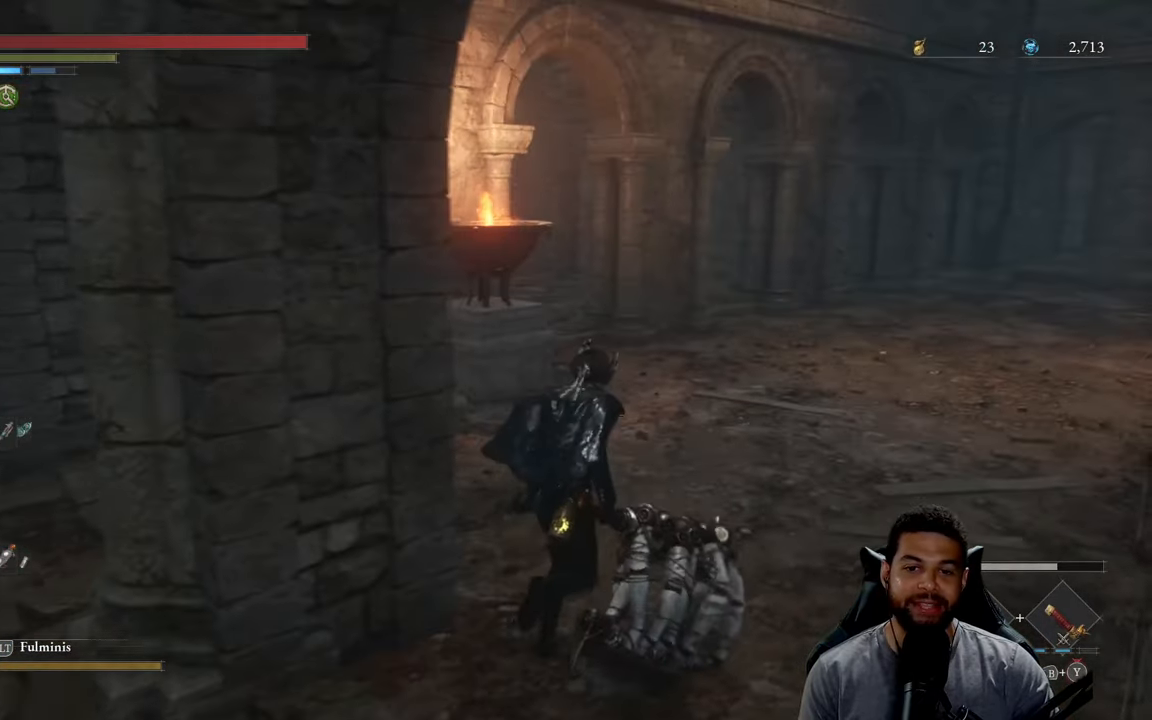
{"buttons": ["B"], "left_stick": "up-right", "right_stick": "center", "events": [[100, "right_stick", "left"], [250, "right_stick", "center"], [417, "B", "down"]]}
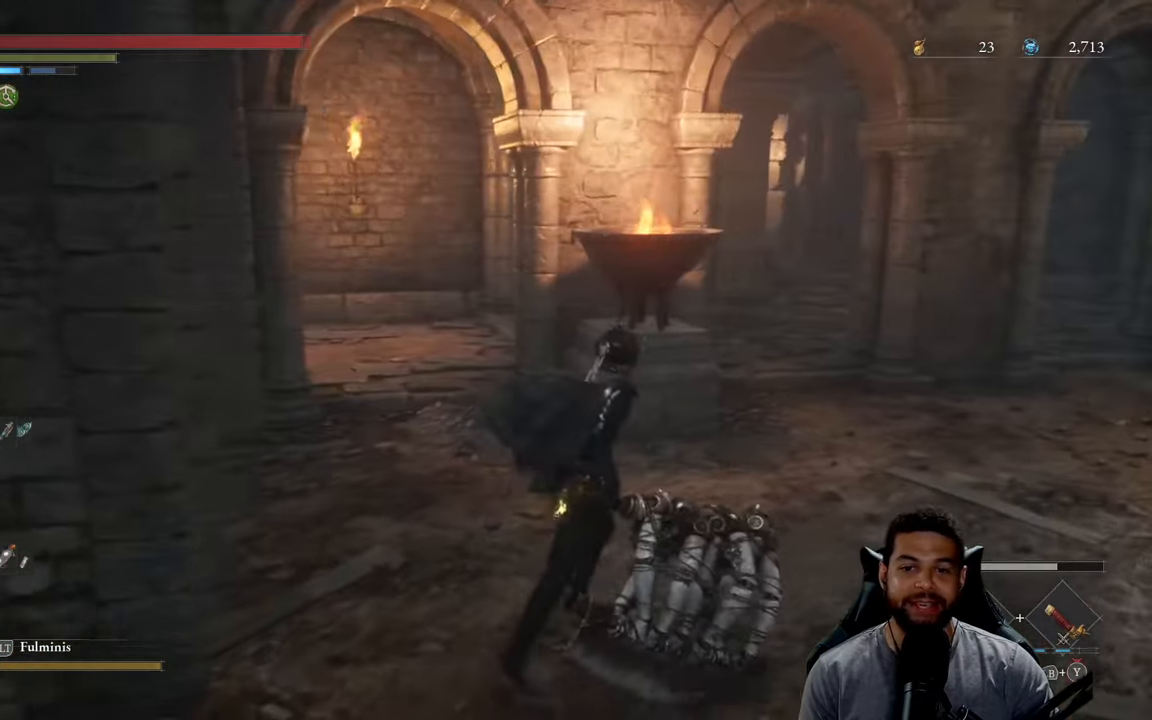
{"buttons": ["B"], "left_stick": "up-right", "right_stick": "right", "events": [[350, "right_stick", "right"]]}
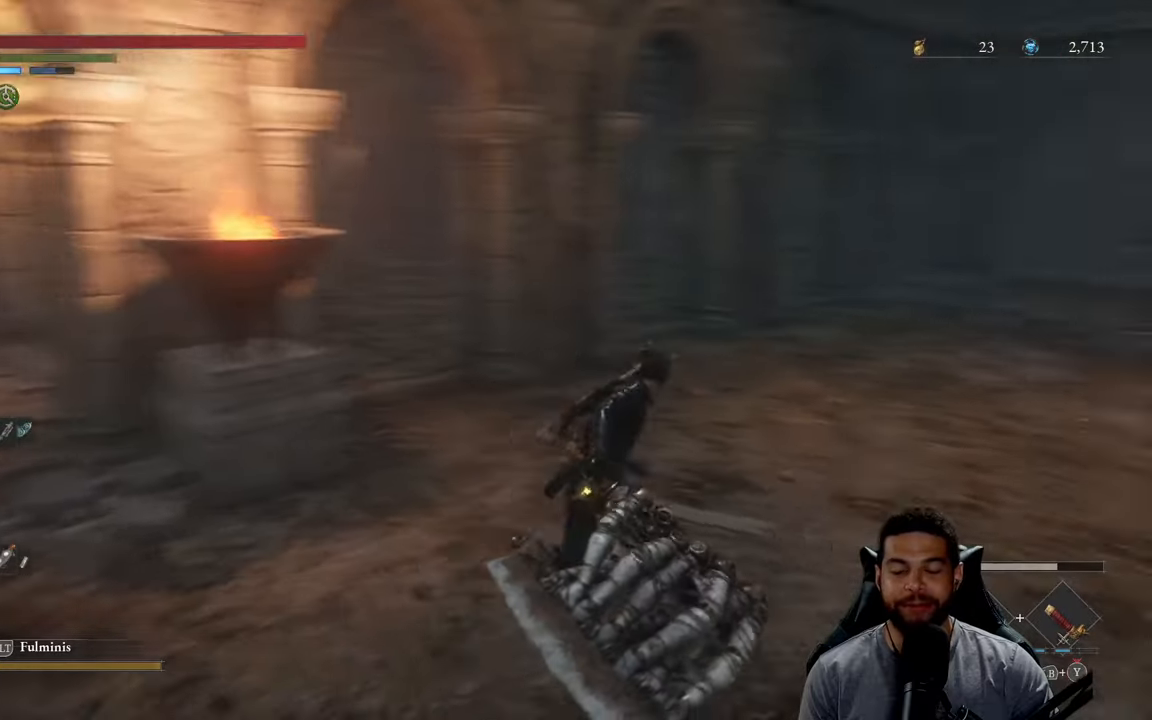
{"buttons": ["B"], "left_stick": "up", "right_stick": "left", "events": [[166, "right_stick", "center"], [183, "left_stick", "up"], [500, "right_stick", "left"]]}
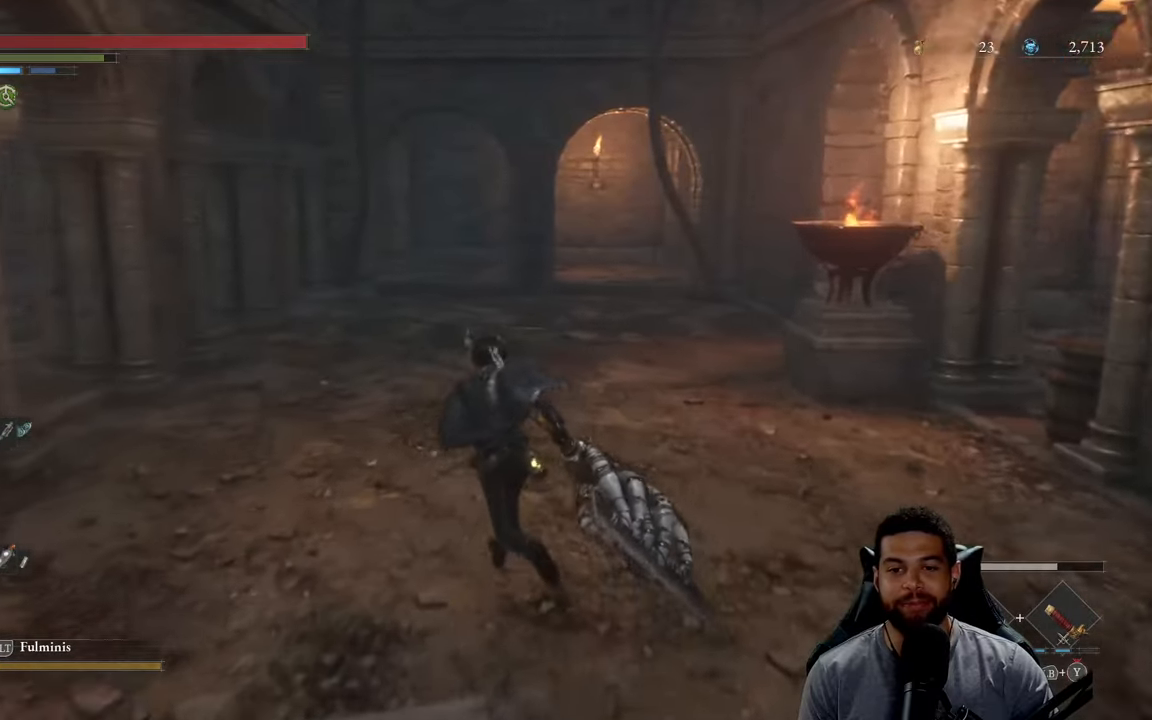
{"buttons": ["B"], "left_stick": "up-right", "right_stick": "center", "events": [[200, "right_stick", "center"], [266, "right_stick", "left"], [350, "left_stick", "up-right"], [450, "right_stick", "center"]]}
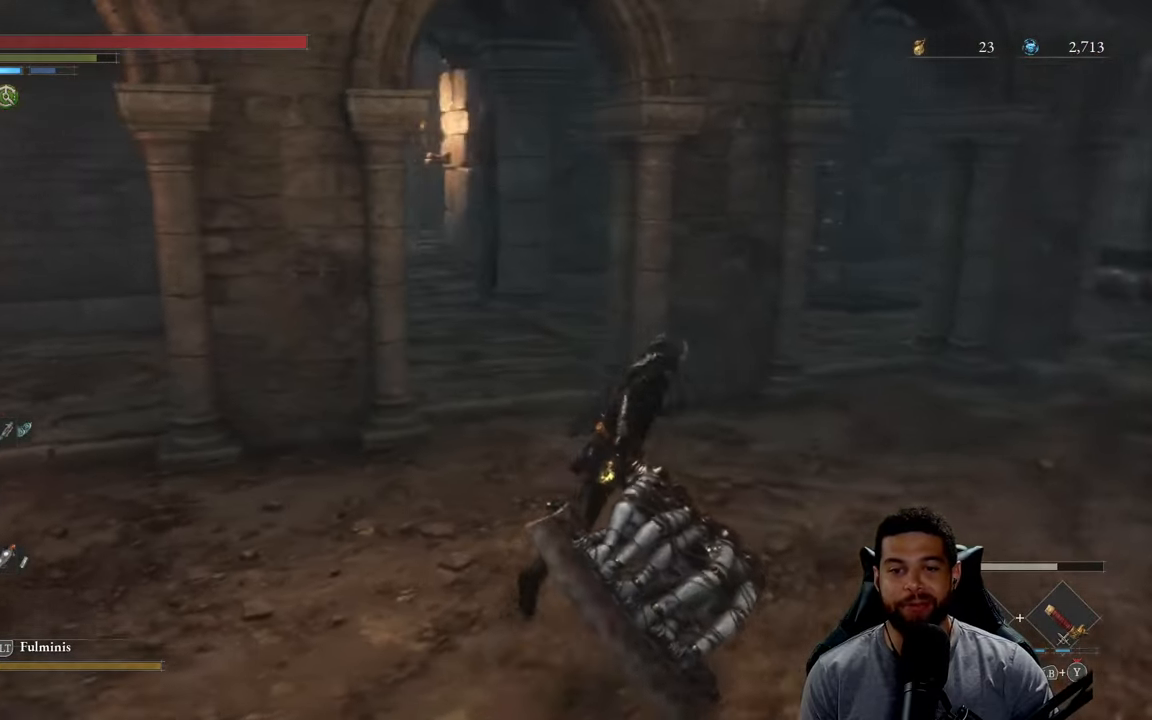
{"buttons": [], "left_stick": "center", "right_stick": "center", "events": [[166, "B", "up"], [400, "left_stick", "center"]]}
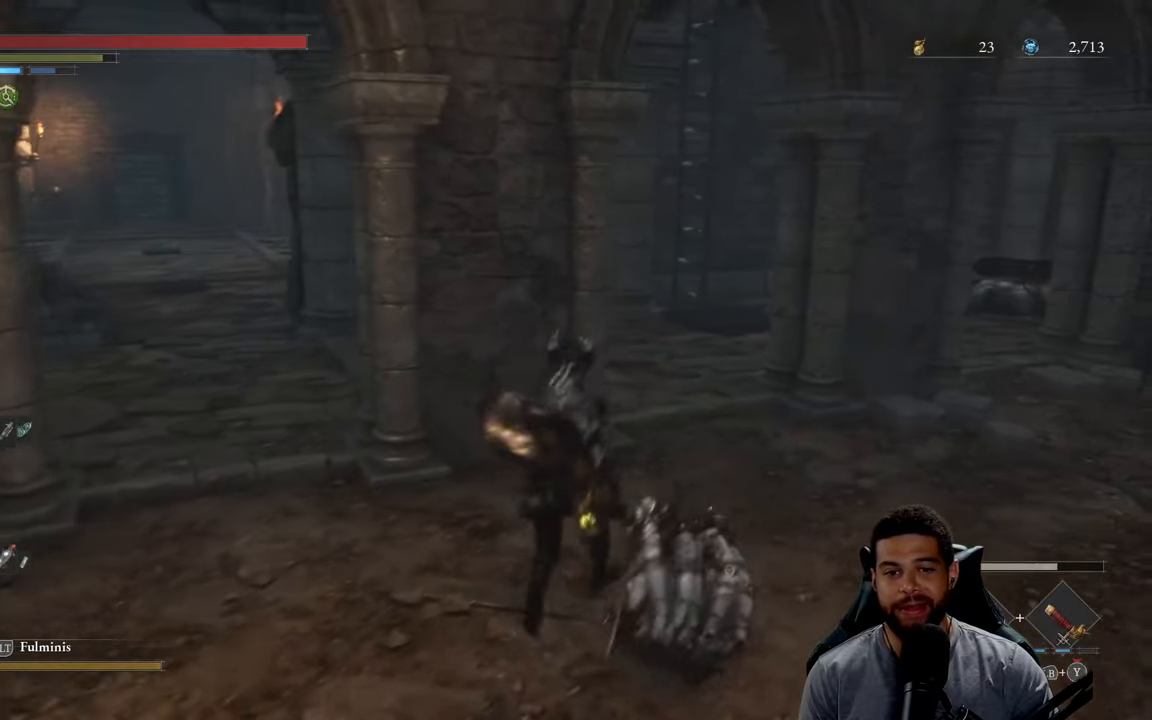
{"buttons": [], "left_stick": "center", "right_stick": "center", "events": [[66, "right_stick", "left"], [183, "right_stick", "center"]]}
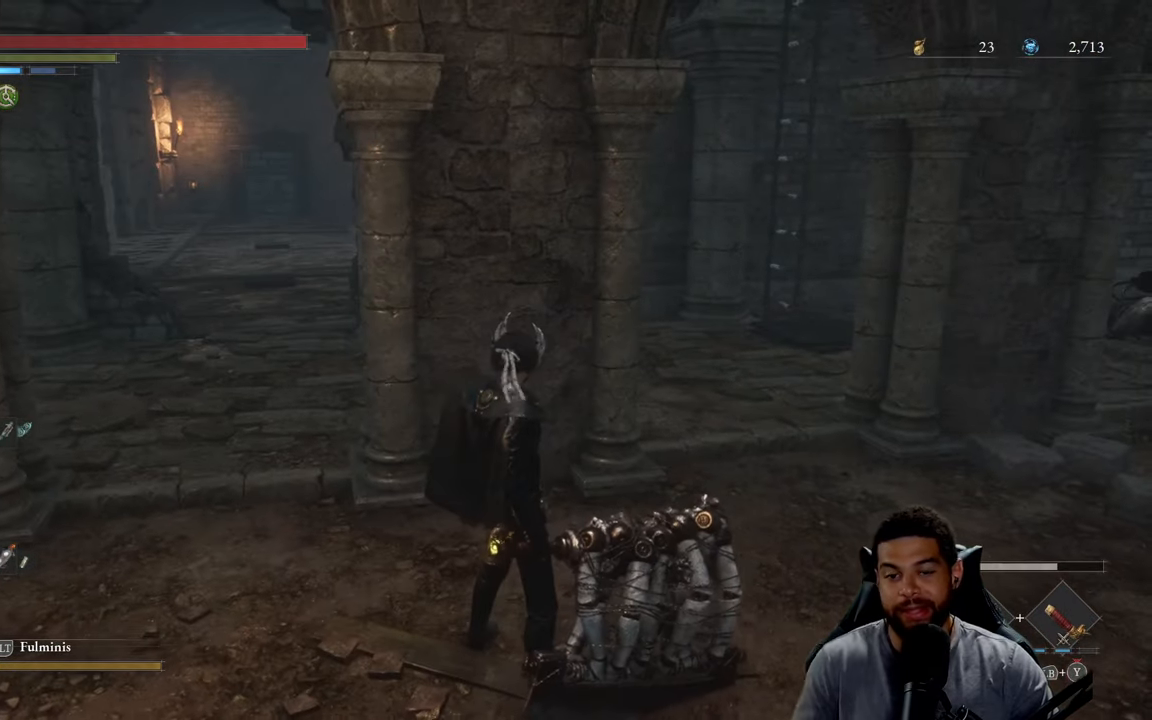
{"buttons": [], "left_stick": "center", "right_stick": "center", "events": []}